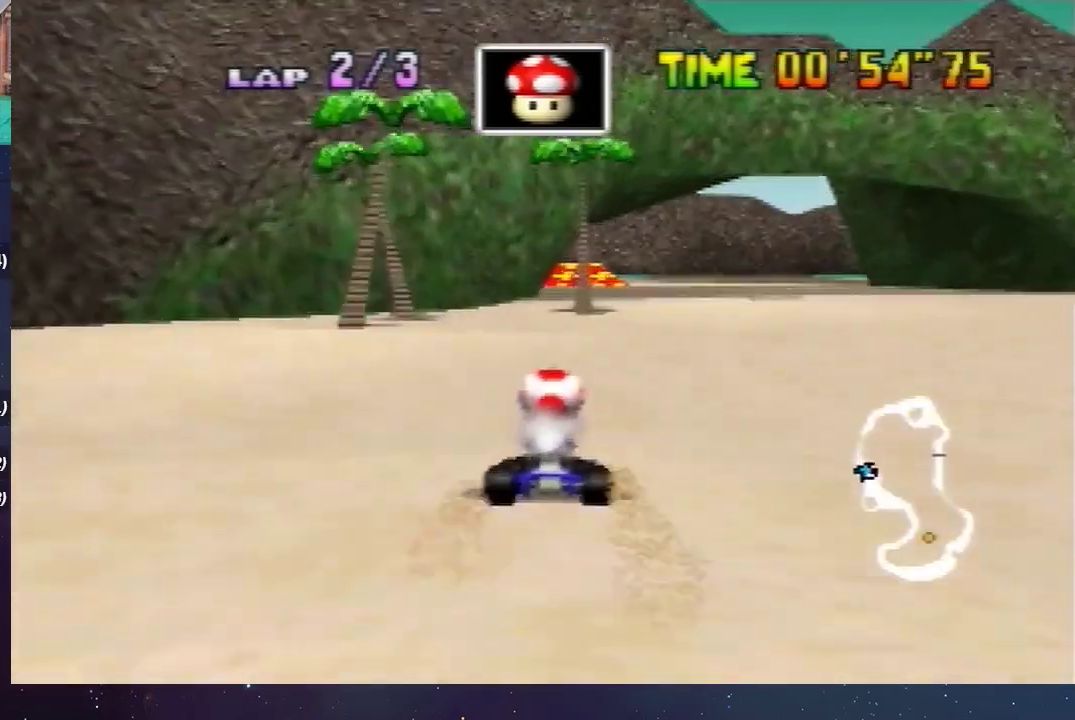
Gameplay with a controller (Nintendo layout); each line is a JSON object with the inputs held at the frame after it. "events" lists button and stick changes between this image and that frame as [ms after this image, input, new state], when the widget could be followed in between. Not read: L3 R1 R3.
{"buttons": [], "left_stick": "left", "events": [[301, "left_stick", "left"]]}
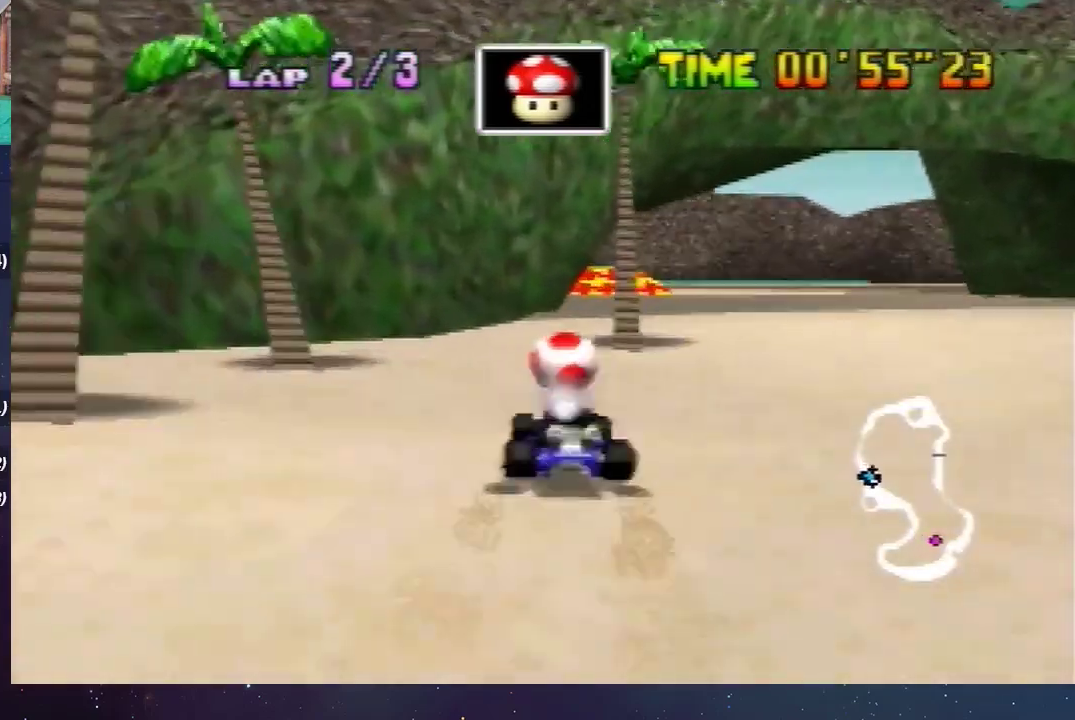
{"buttons": [], "left_stick": "right", "events": [[33, "left_stick", "center"], [100, "left_stick", "right"]]}
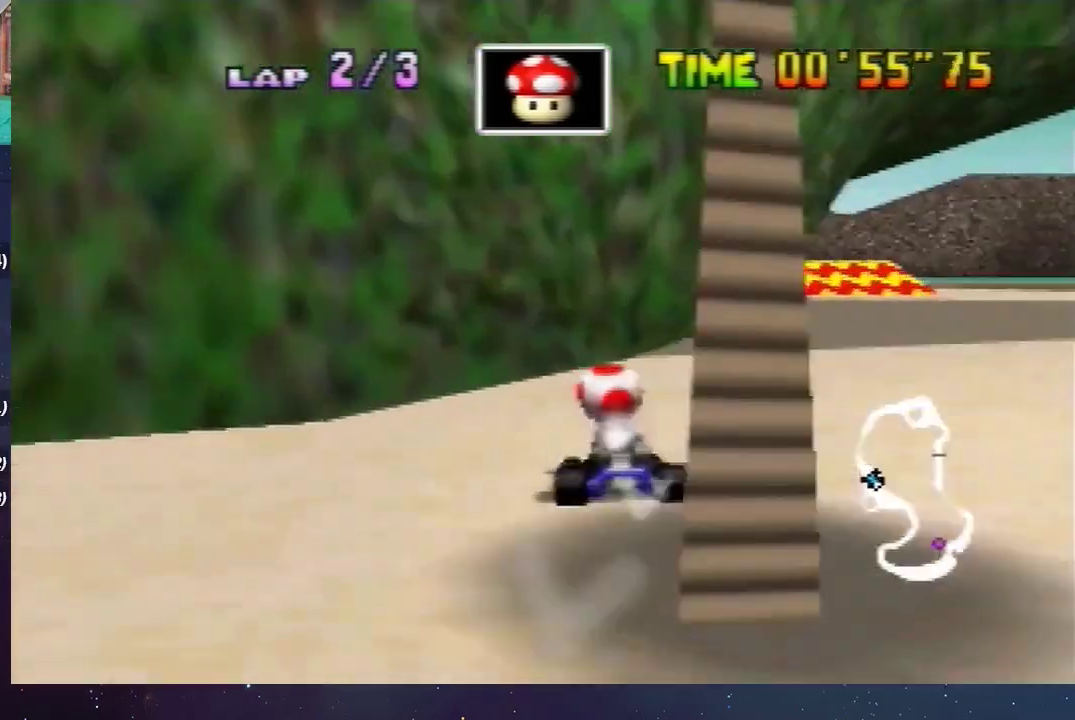
{"buttons": [], "left_stick": "right", "events": [[100, "left_stick", "up-left"], [201, "left_stick", "right"], [334, "left_stick", "up-left"], [434, "left_stick", "right"]]}
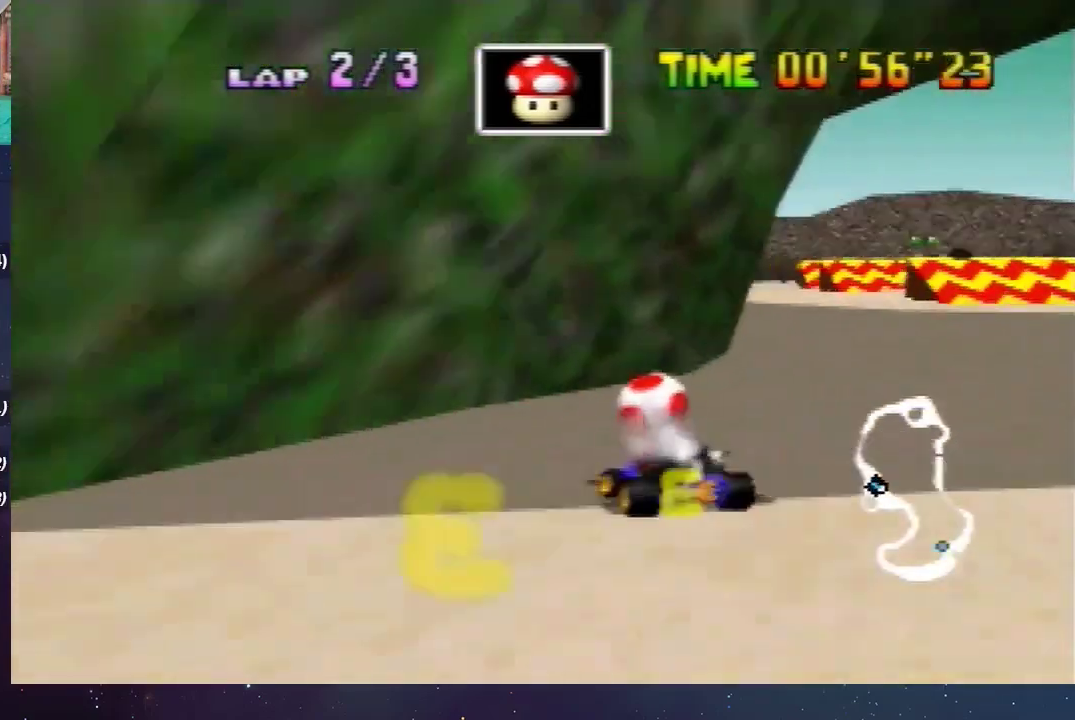
{"buttons": [], "left_stick": "center", "events": [[267, "left_stick", "center"]]}
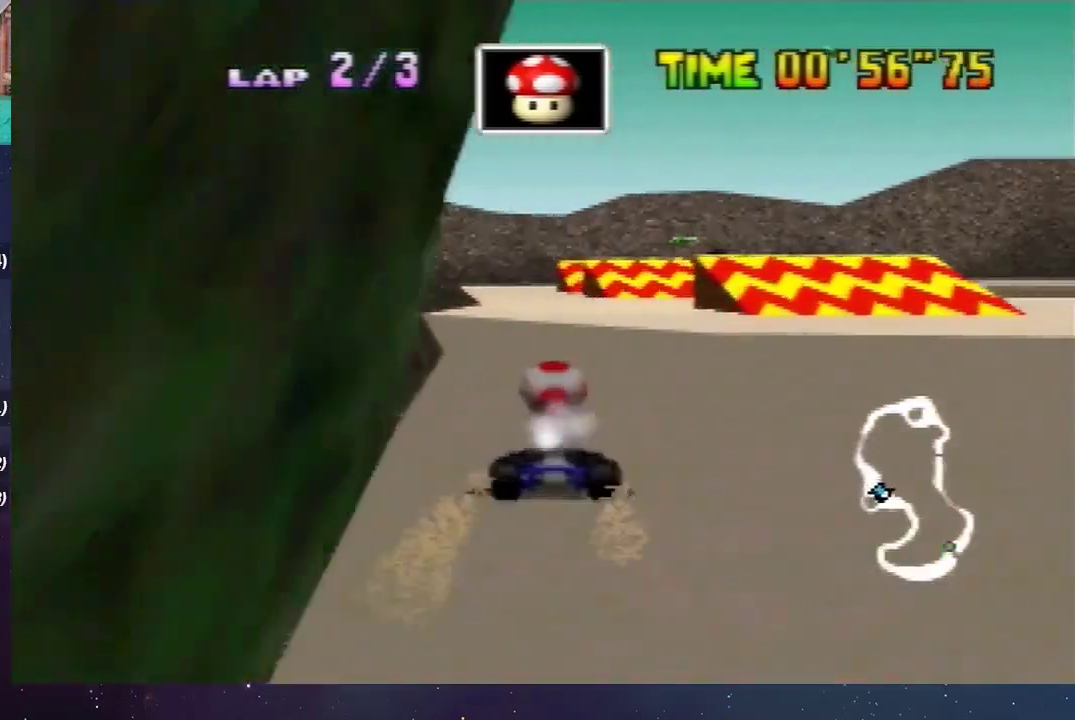
{"buttons": [], "left_stick": "center", "events": [[34, "left_stick", "left"], [201, "left_stick", "up-right"], [267, "left_stick", "center"]]}
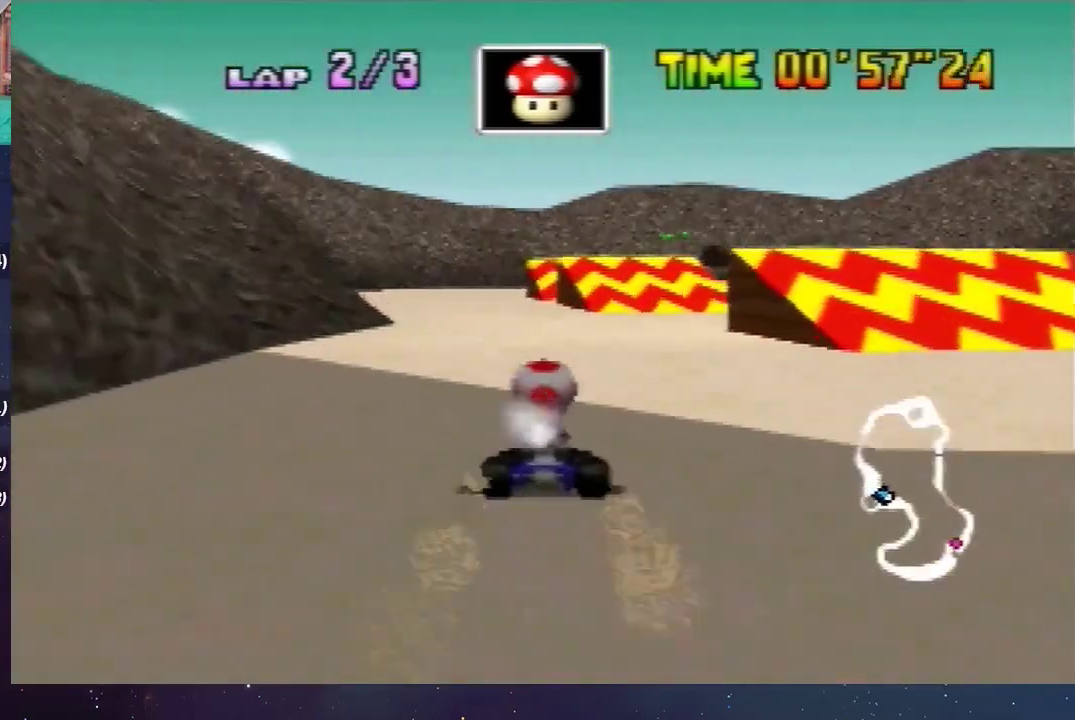
{"buttons": [], "left_stick": "right", "events": [[367, "left_stick", "right"]]}
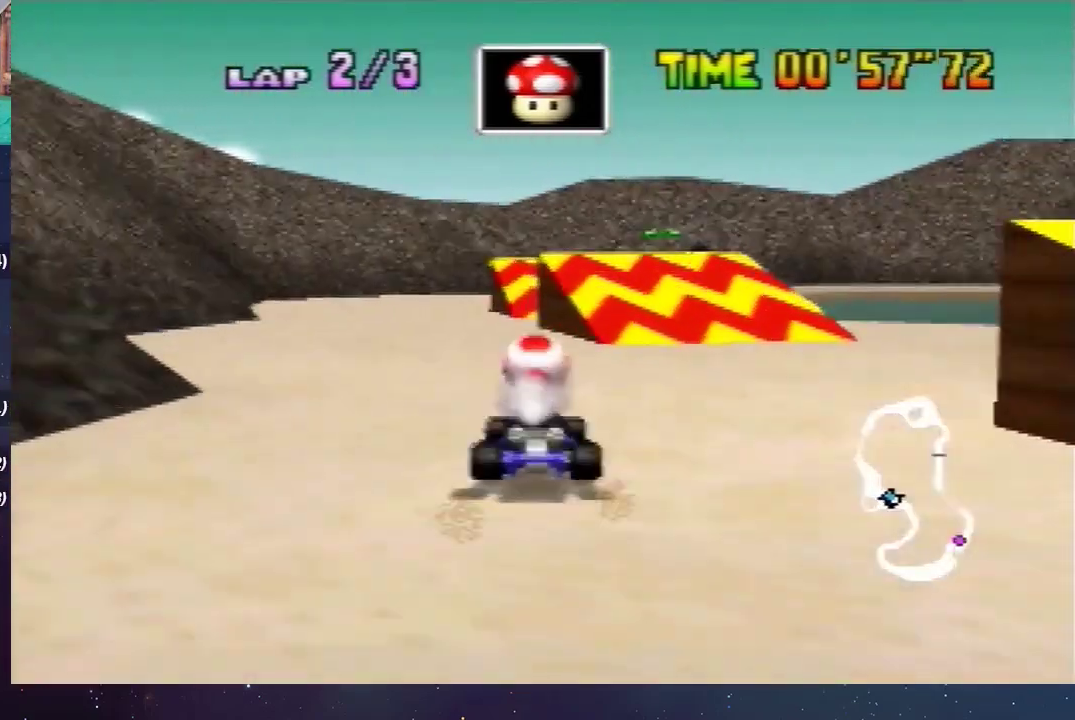
{"buttons": [], "left_stick": "left", "events": [[33, "left_stick", "center"], [100, "left_stick", "left"]]}
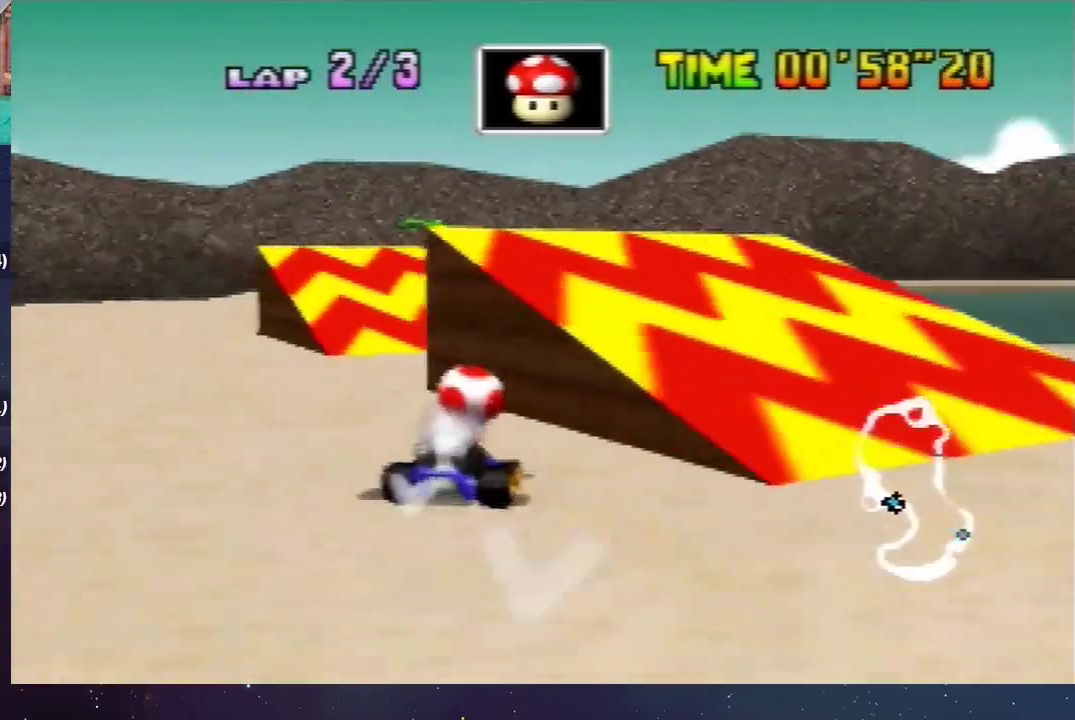
{"buttons": [], "left_stick": "left", "events": [[33, "left_stick", "up-left"], [166, "left_stick", "left"], [333, "left_stick", "up-right"], [433, "left_stick", "left"]]}
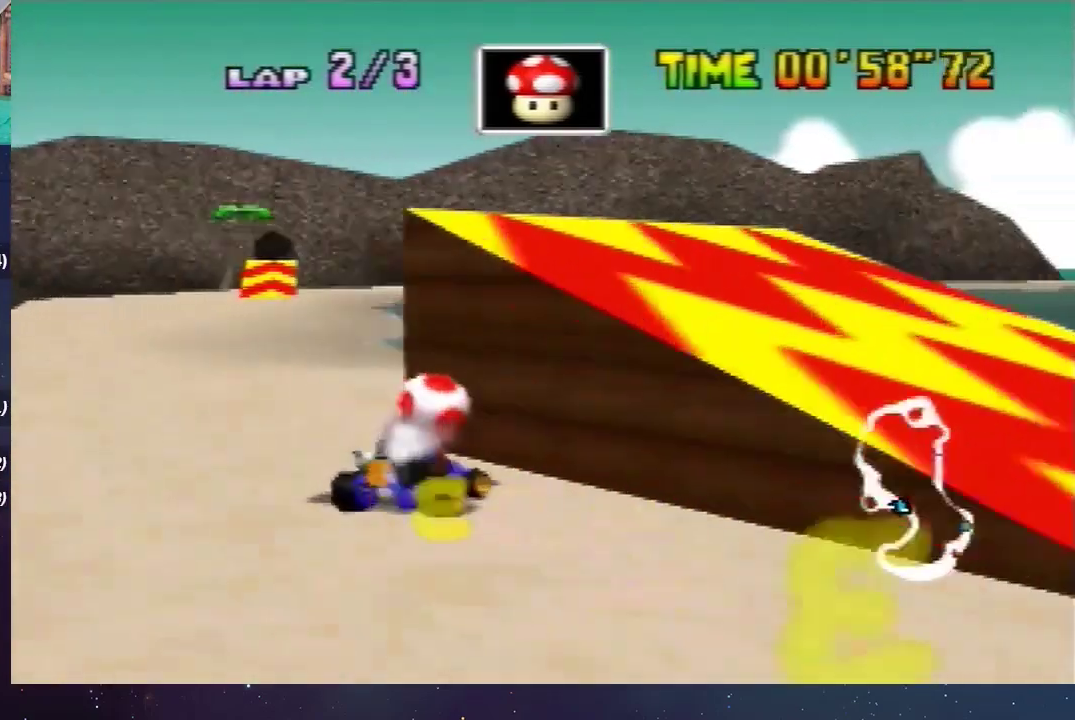
{"buttons": [], "left_stick": "center", "events": [[367, "left_stick", "up-right"], [434, "left_stick", "center"]]}
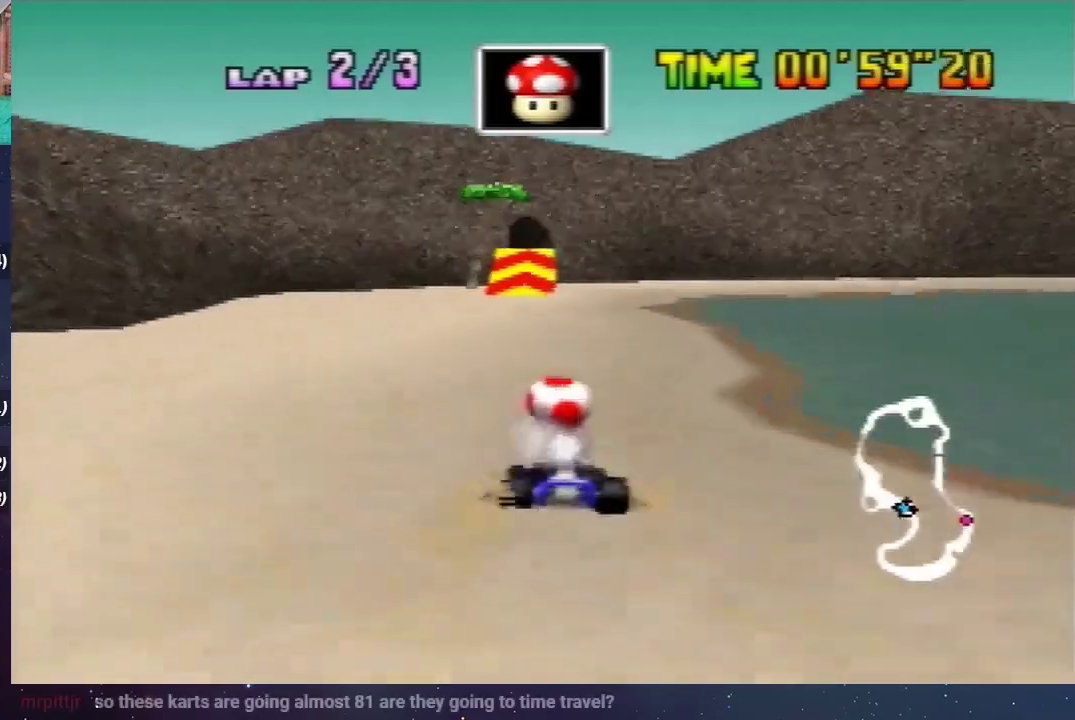
{"buttons": [], "left_stick": "center", "events": []}
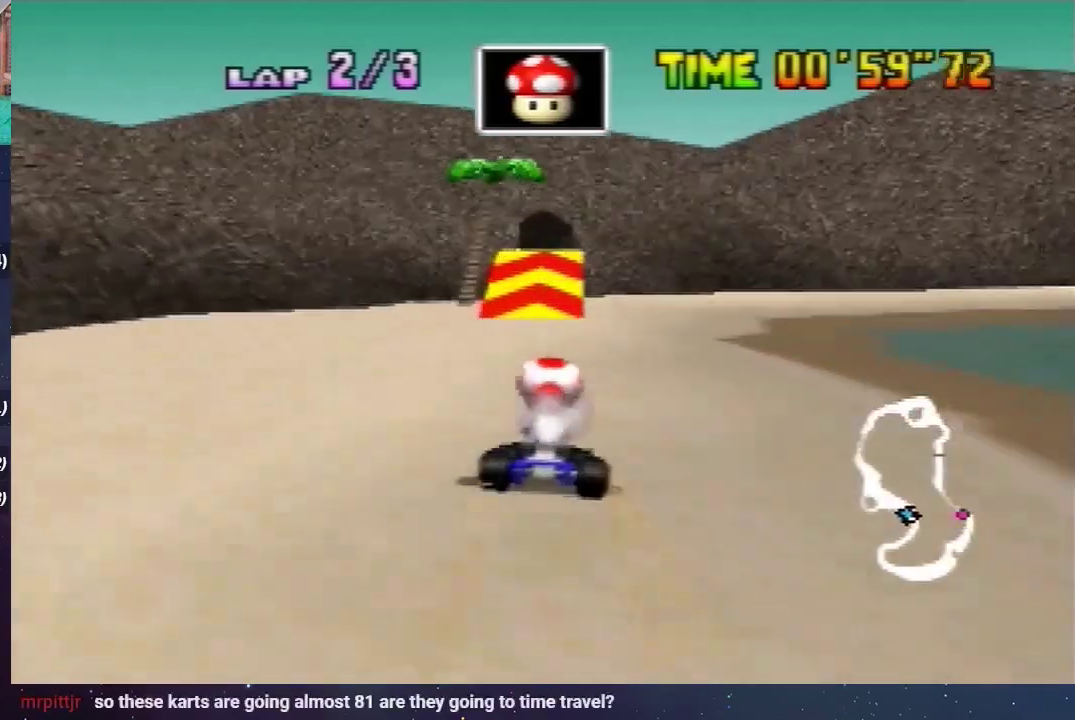
{"buttons": [], "left_stick": "right", "events": [[33, "left_stick", "left"], [234, "left_stick", "center"], [300, "left_stick", "right"]]}
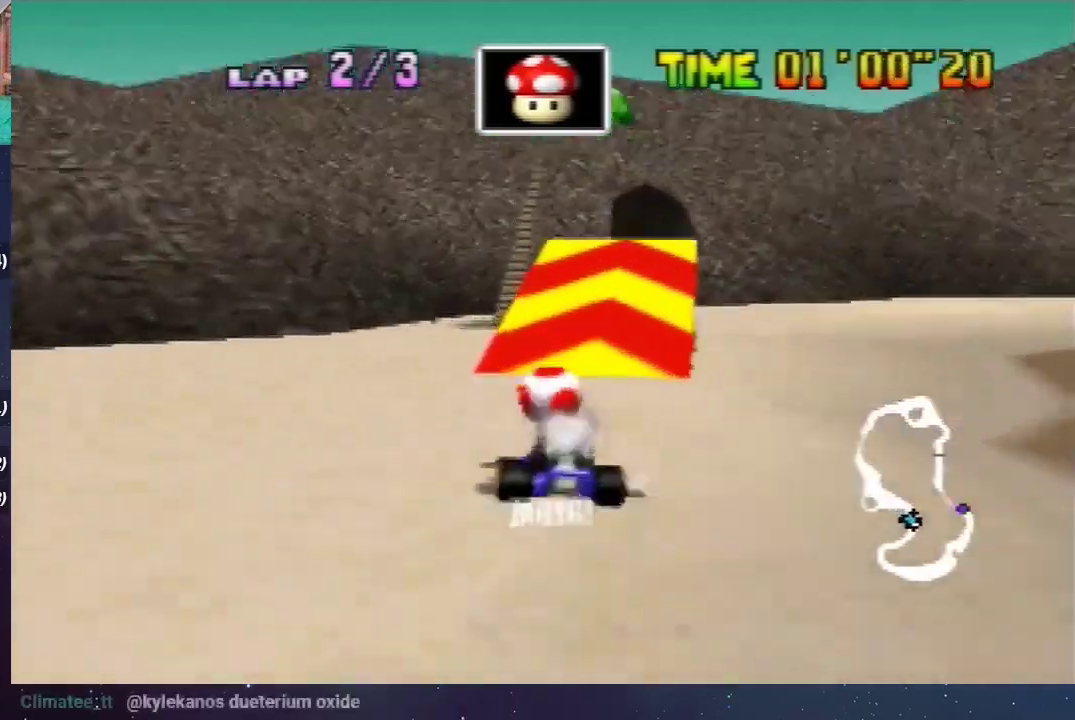
{"buttons": [], "left_stick": "right", "events": [[234, "left_stick", "up-left"], [301, "left_stick", "center"], [368, "left_stick", "right"]]}
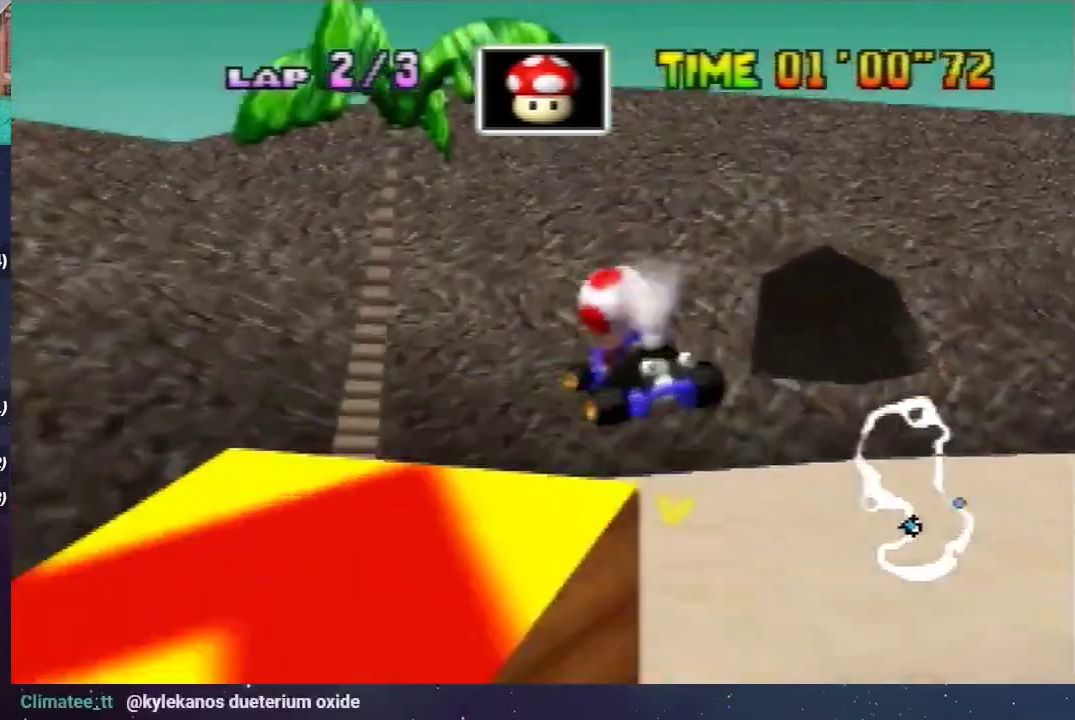
{"buttons": [], "left_stick": "right", "events": []}
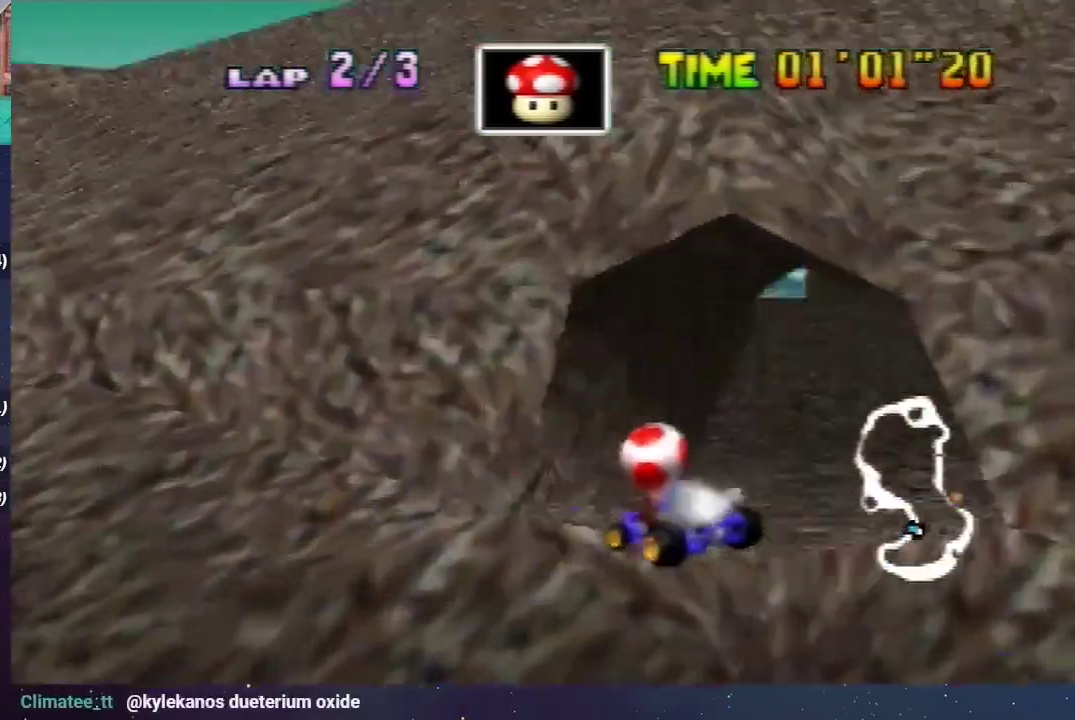
{"buttons": [], "left_stick": "right", "events": []}
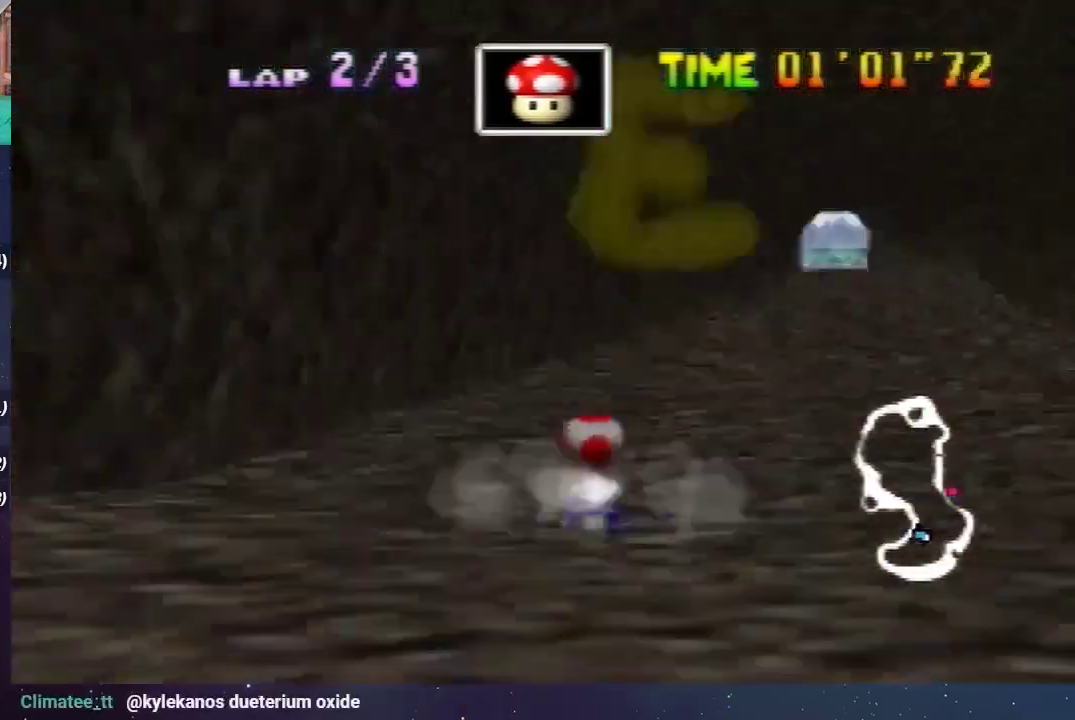
{"buttons": [], "left_stick": "center", "events": [[234, "left_stick", "center"]]}
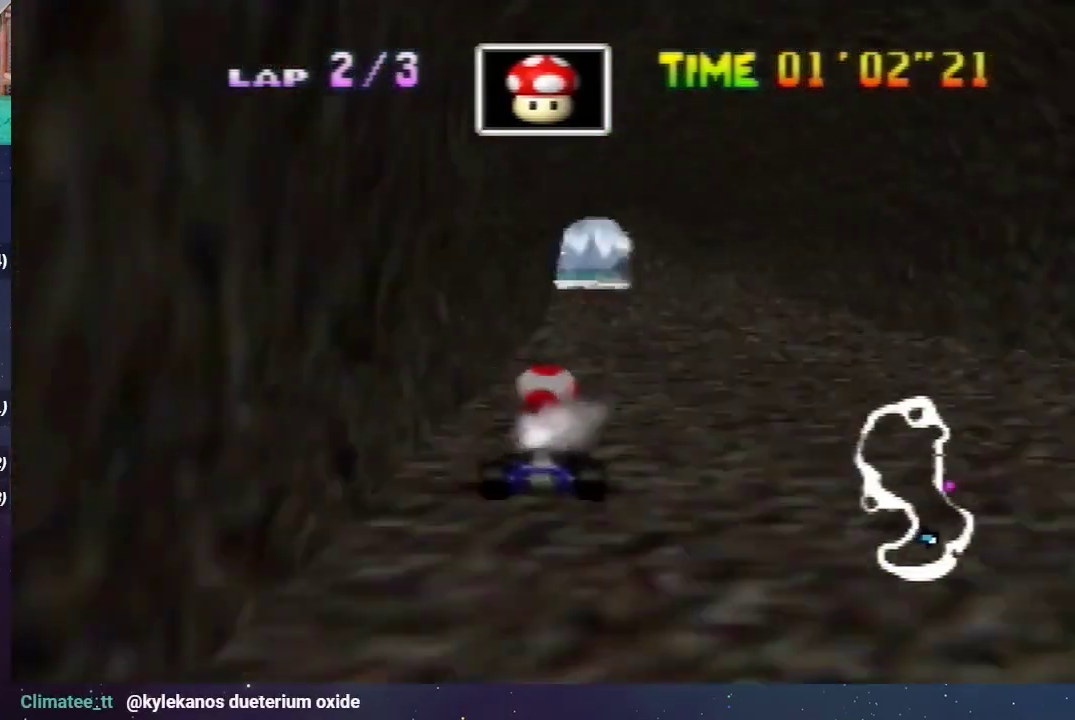
{"buttons": [], "left_stick": "right", "events": [[167, "left_stick", "left"], [301, "left_stick", "center"], [434, "left_stick", "right"]]}
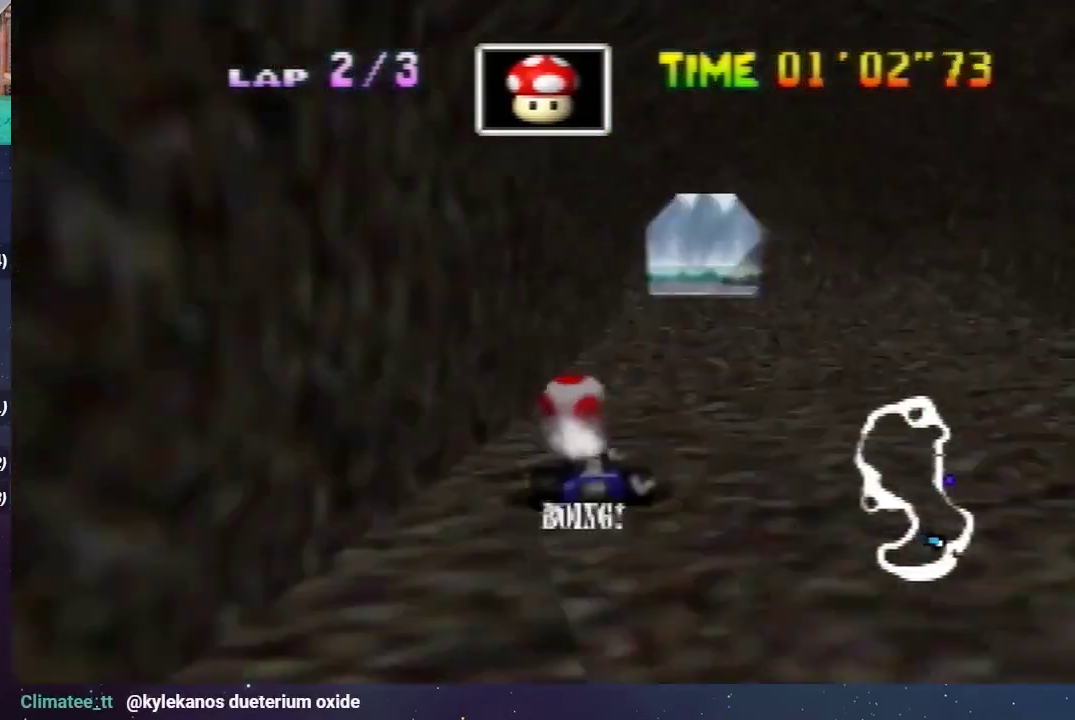
{"buttons": [], "left_stick": "right", "events": []}
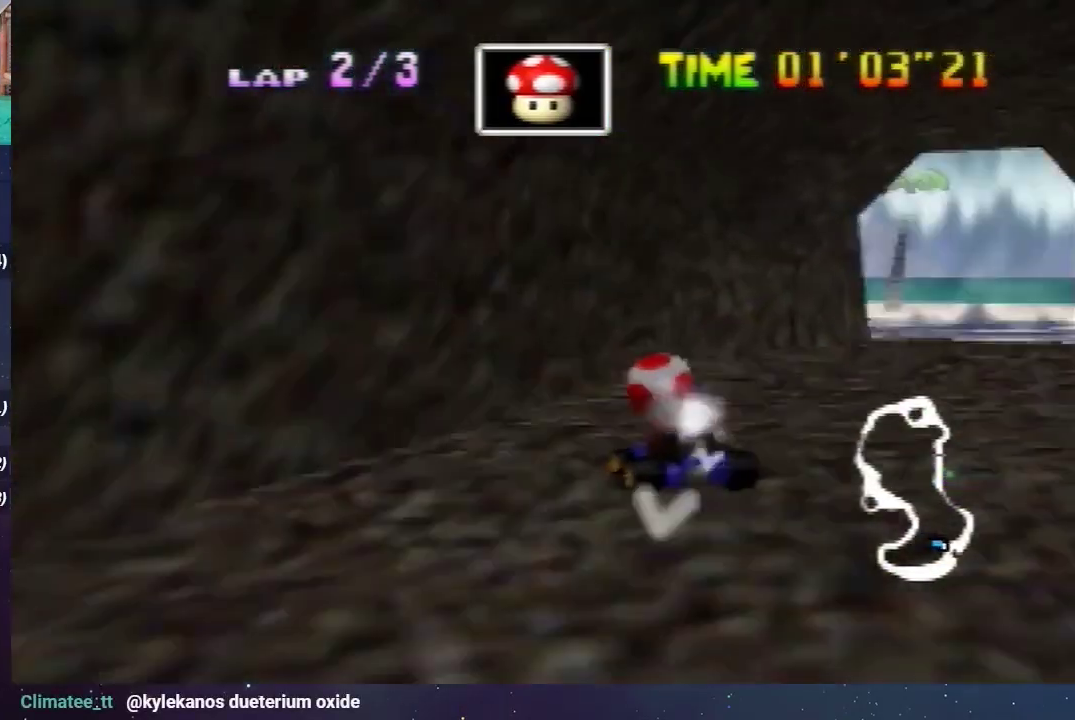
{"buttons": [], "left_stick": "left", "events": [[166, "left_stick", "left"]]}
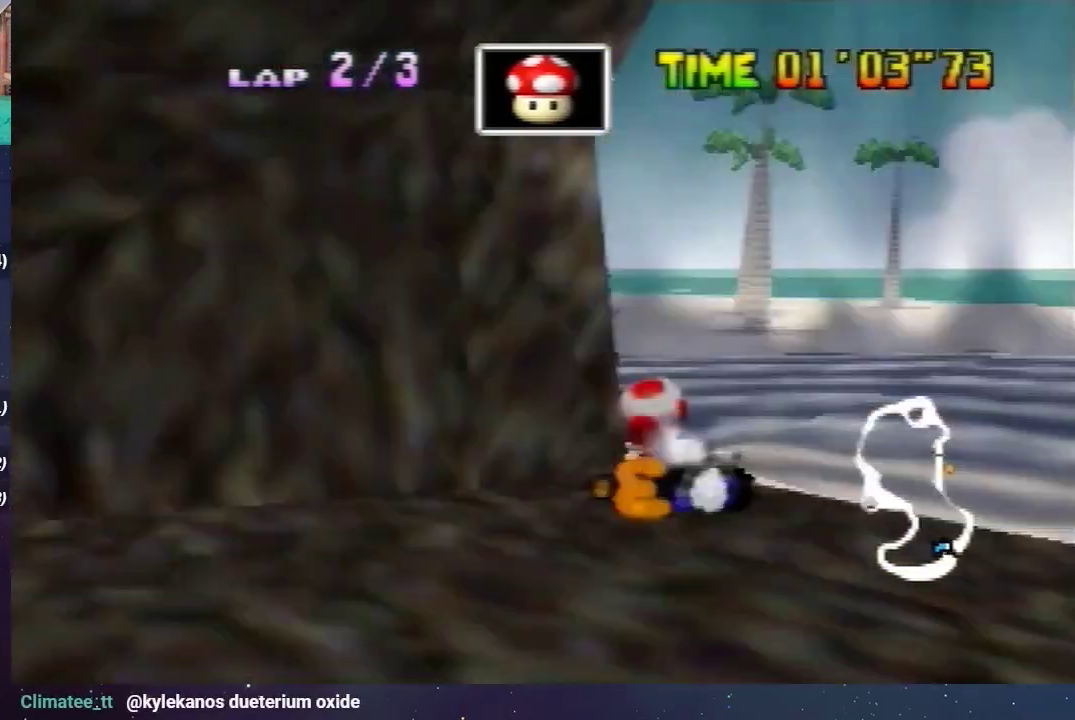
{"buttons": [], "left_stick": "left", "events": [[100, "left_stick", "right"], [167, "left_stick", "center"], [501, "left_stick", "left"]]}
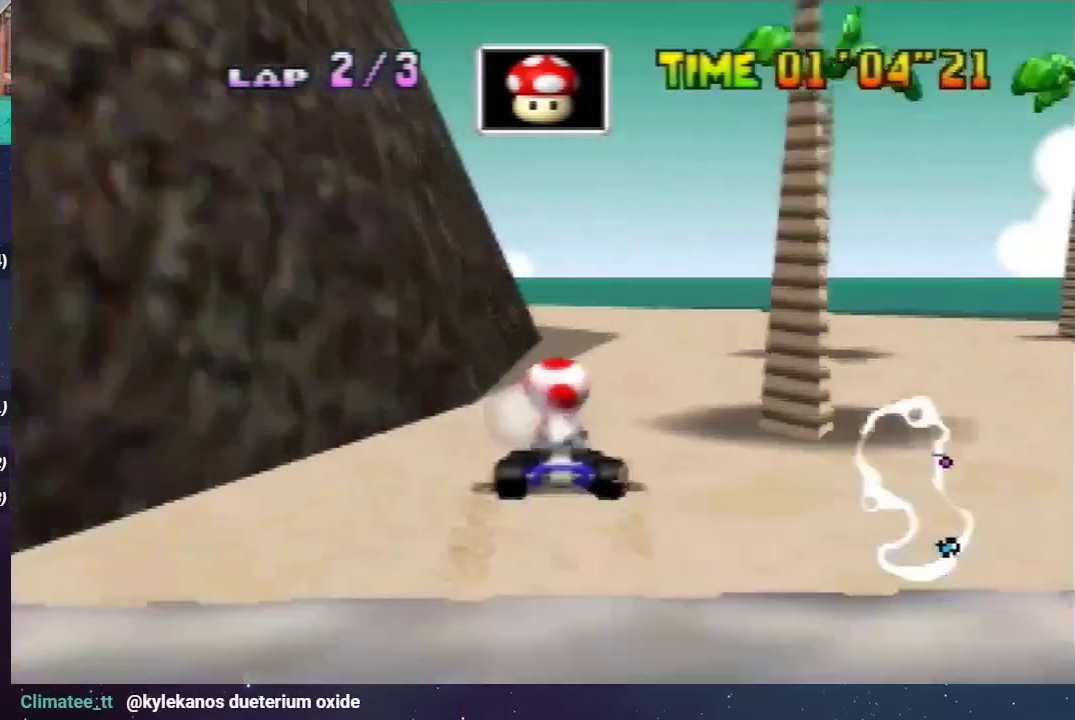
{"buttons": [], "left_stick": "left", "events": []}
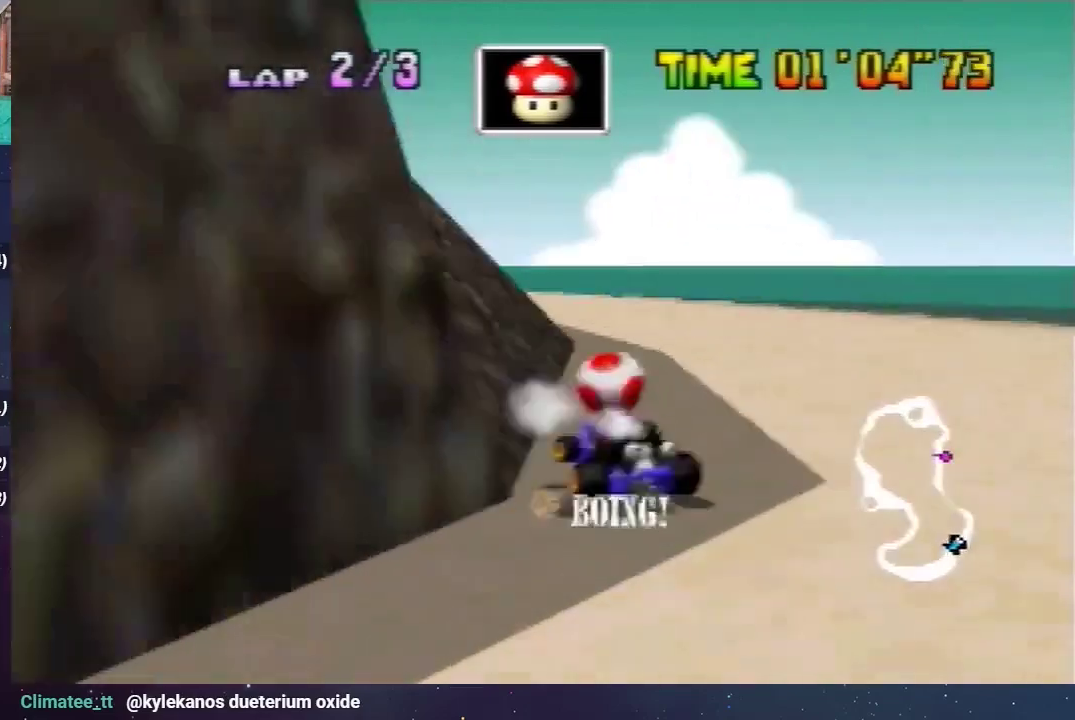
{"buttons": [], "left_stick": "right", "events": [[167, "left_stick", "center"], [267, "left_stick", "right"]]}
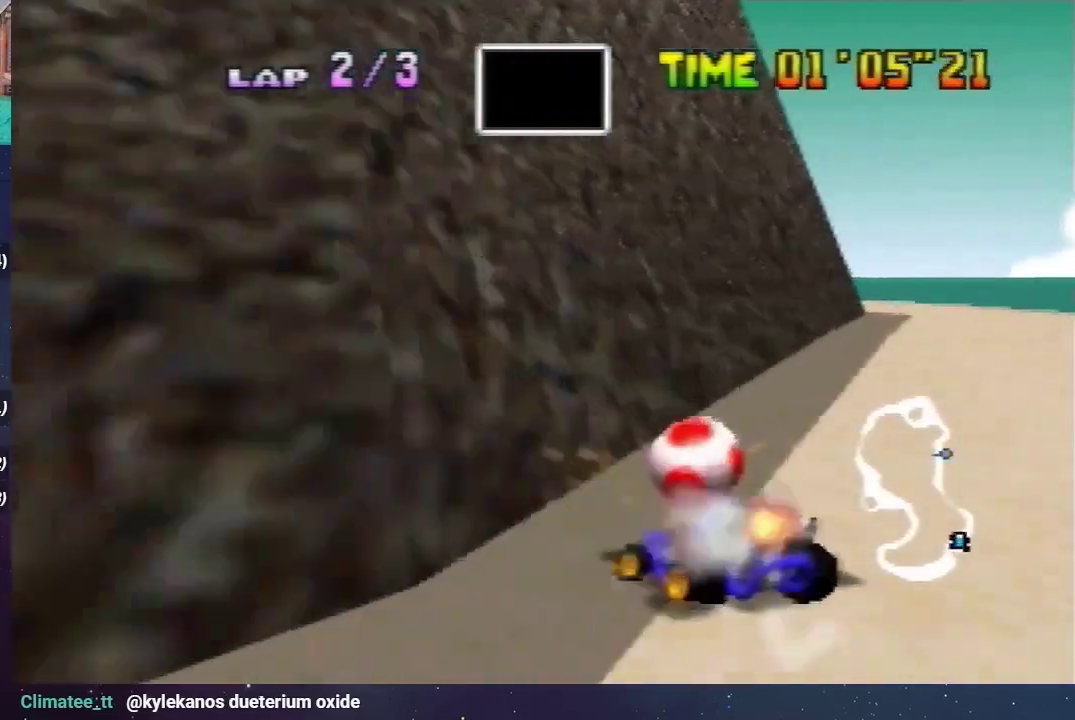
{"buttons": [], "left_stick": "left", "events": [[300, "left_stick", "up-right"], [367, "left_stick", "center"], [467, "left_stick", "left"]]}
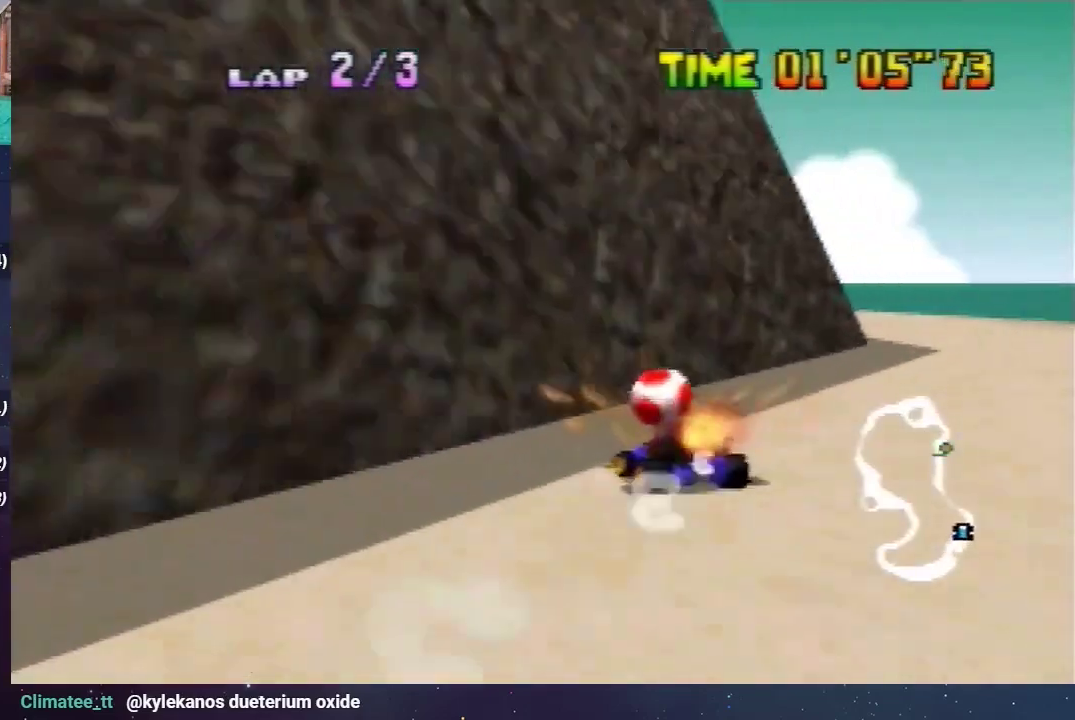
{"buttons": [], "left_stick": "right", "events": [[367, "left_stick", "center"], [434, "left_stick", "right"]]}
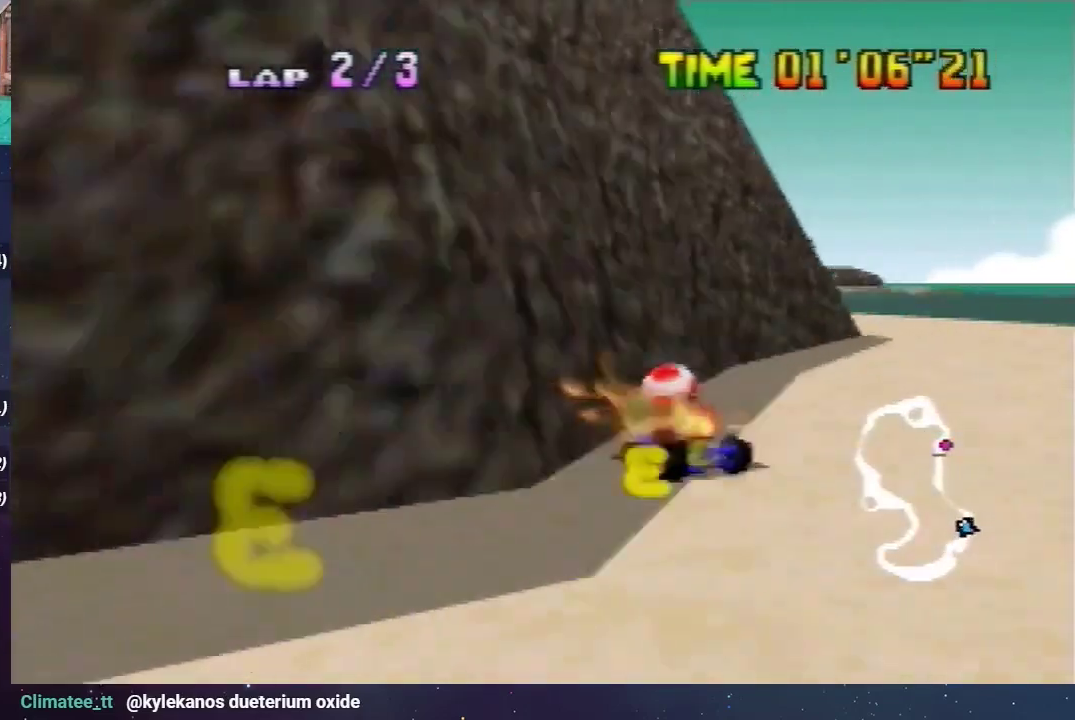
{"buttons": [], "left_stick": "right", "events": []}
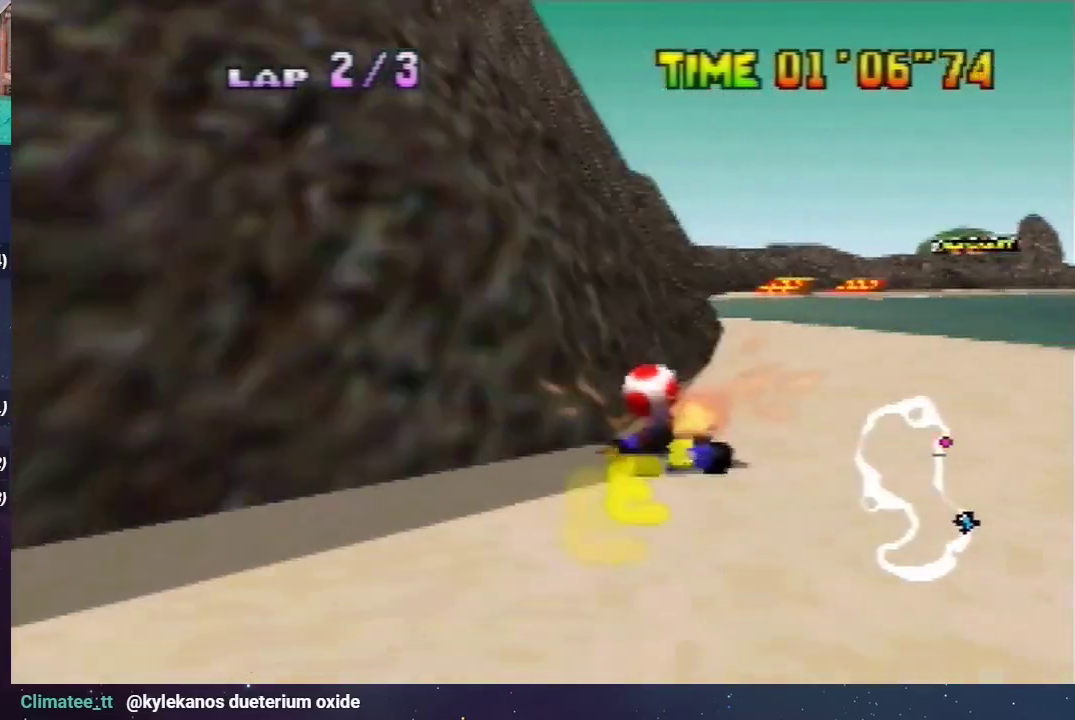
{"buttons": [], "left_stick": "right", "events": []}
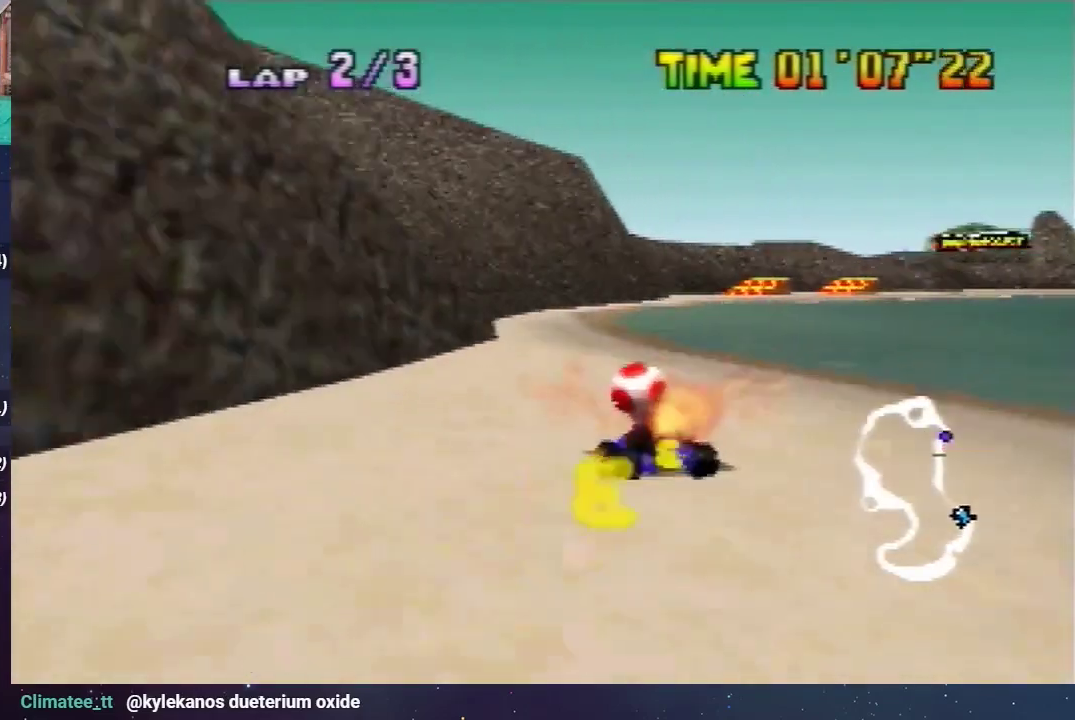
{"buttons": [], "left_stick": "right", "events": [[100, "left_stick", "up-left"], [200, "left_stick", "right"]]}
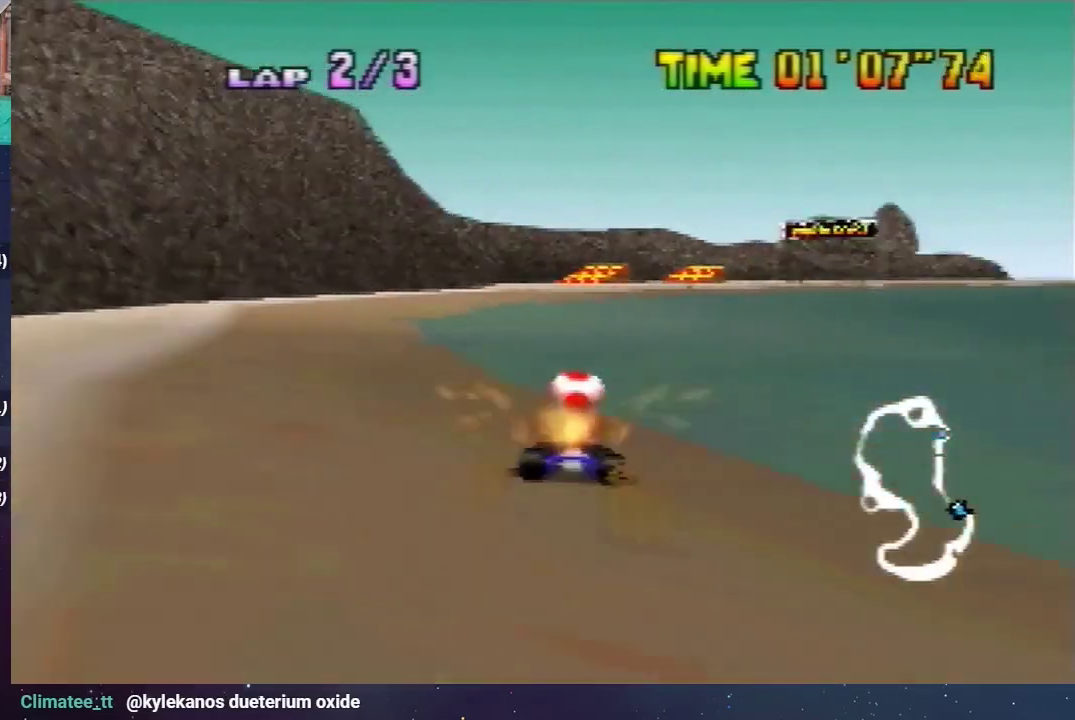
{"buttons": [], "left_stick": "center", "events": [[200, "left_stick", "center"]]}
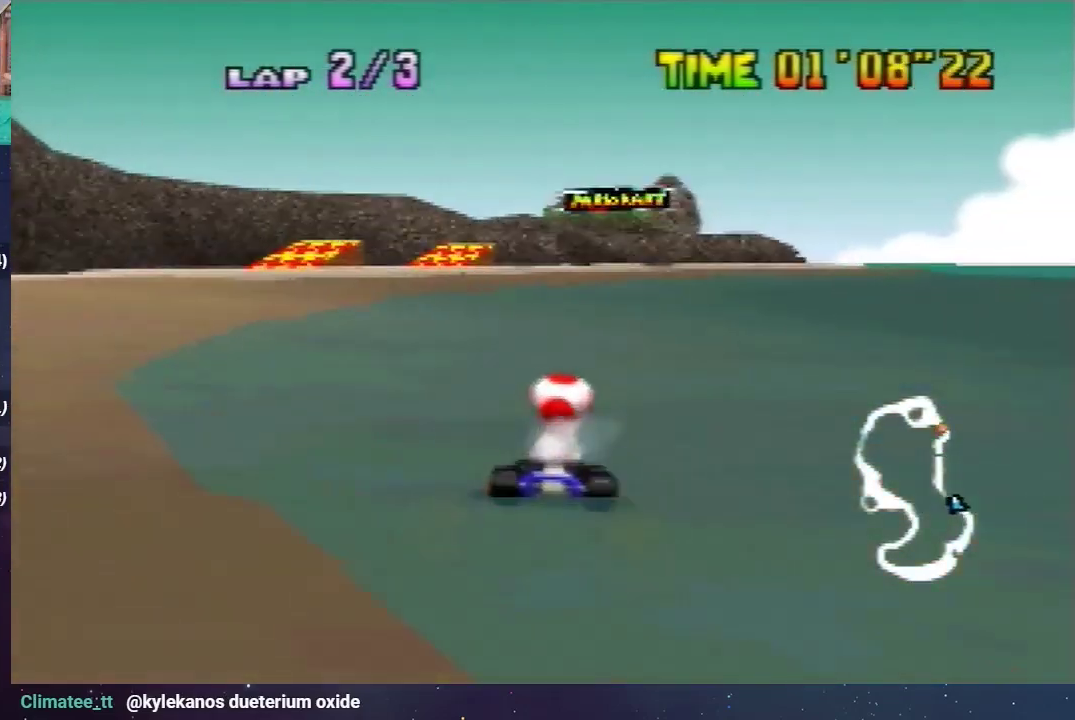
{"buttons": [], "left_stick": "left", "events": [[67, "left_stick", "right"], [334, "left_stick", "center"], [401, "left_stick", "left"]]}